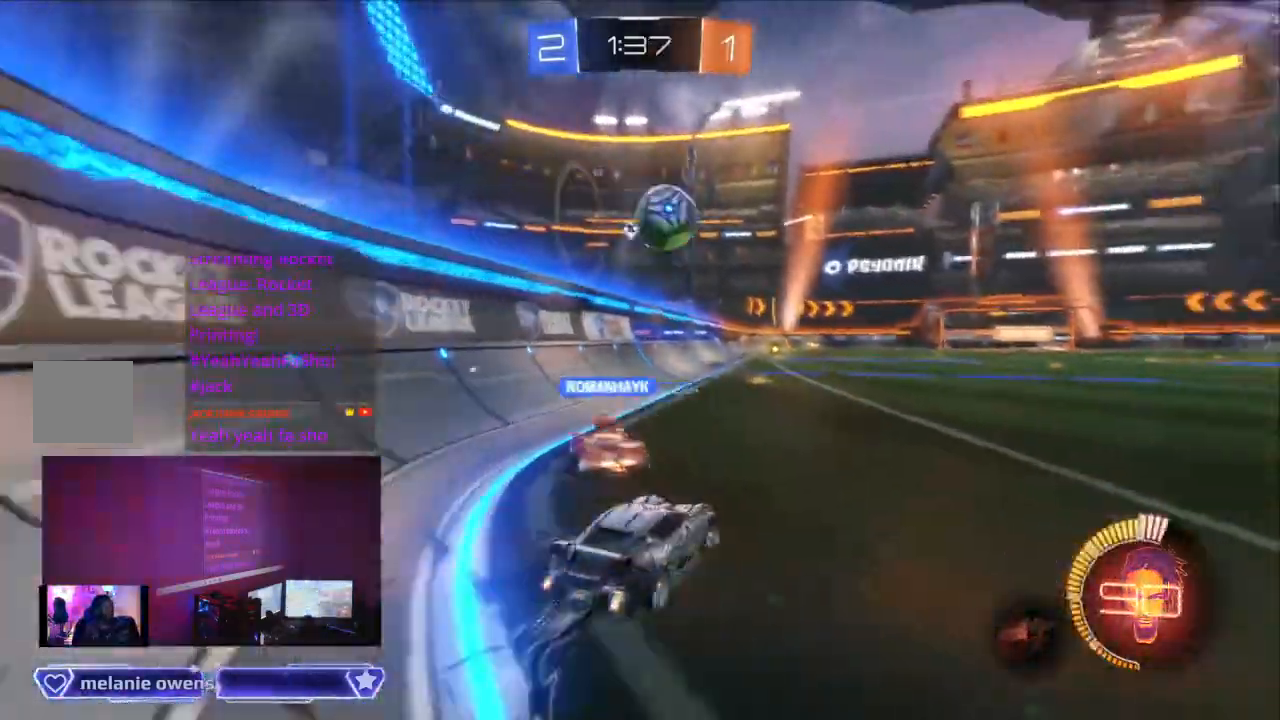
Gameplay with a controller (Xbox layout); each line is a JSON object with the inputs held at the frame after it (dt_ms = milliseconds from this image to that frame). "events" lists button and stick changes between this image and that frame as [ms after this image, input, new state], when the widget could be followed in between. Not read: L2 L3 R3.
{"dt_ms": 500, "buttons": ["R2"], "left_stick": "center", "right_stick": "center", "events": [[500, "B", "up"]]}
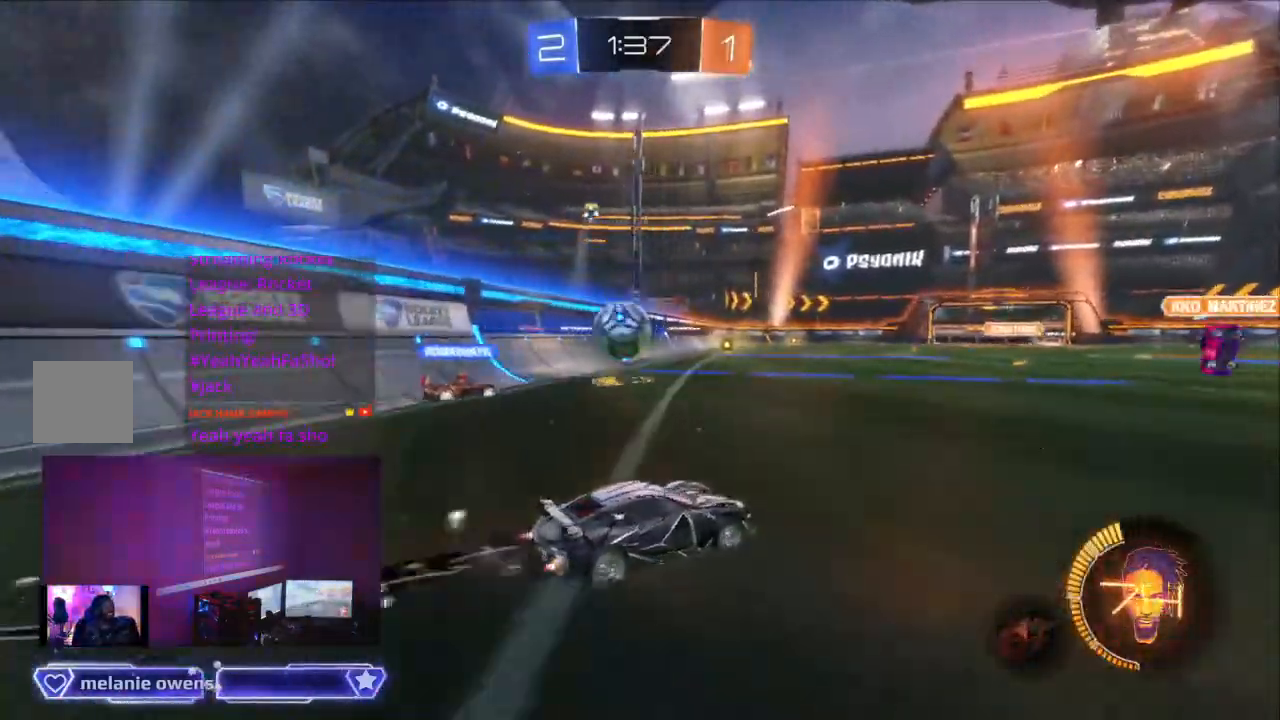
{"dt_ms": 500, "buttons": ["R2"], "left_stick": "center", "right_stick": "center", "events": []}
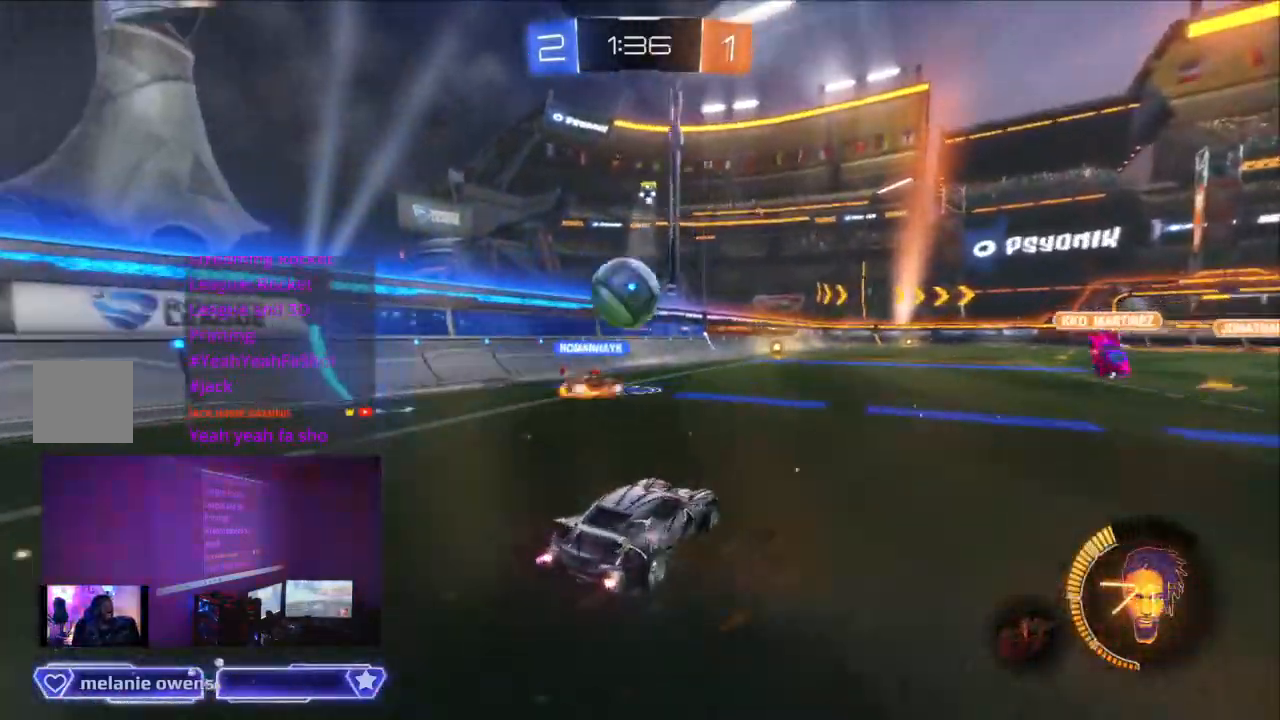
{"dt_ms": 500, "buttons": ["R2"], "left_stick": "center", "right_stick": "center", "events": [[33, "A", "down"], [33, "B", "down"], [400, "A", "up"], [433, "B", "up"]]}
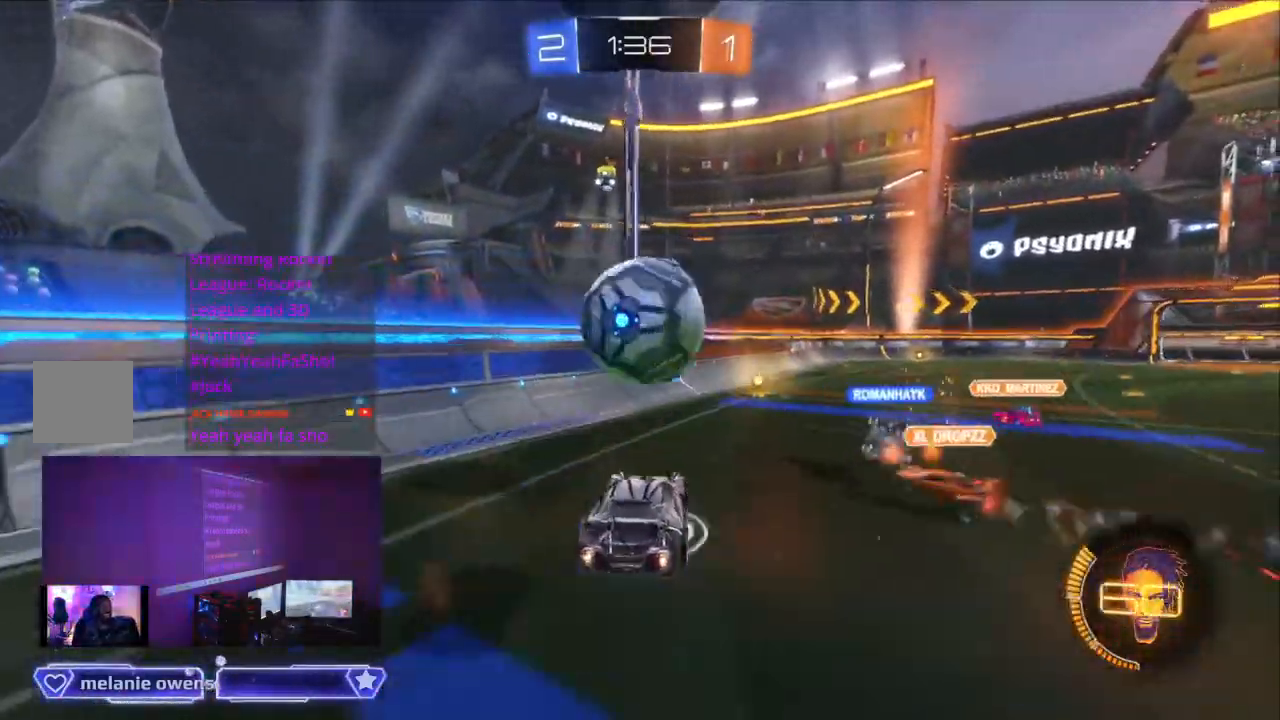
{"dt_ms": 500, "buttons": ["A", "R2"], "left_stick": "center", "right_stick": "center", "events": [[133, "A", "down"], [267, "DPAD_LEFT", "down"], [267, "DPAD_RIGHT", "down"], [267, "L1", "down"], [300, "DPAD_LEFT", "up"], [300, "DPAD_RIGHT", "up"], [333, "B", "down"], [333, "L1", "up"], [333, "SELECT", "down"], [333, "X", "down"], [367, "B", "up"], [367, "SELECT", "up"], [367, "X", "up"]]}
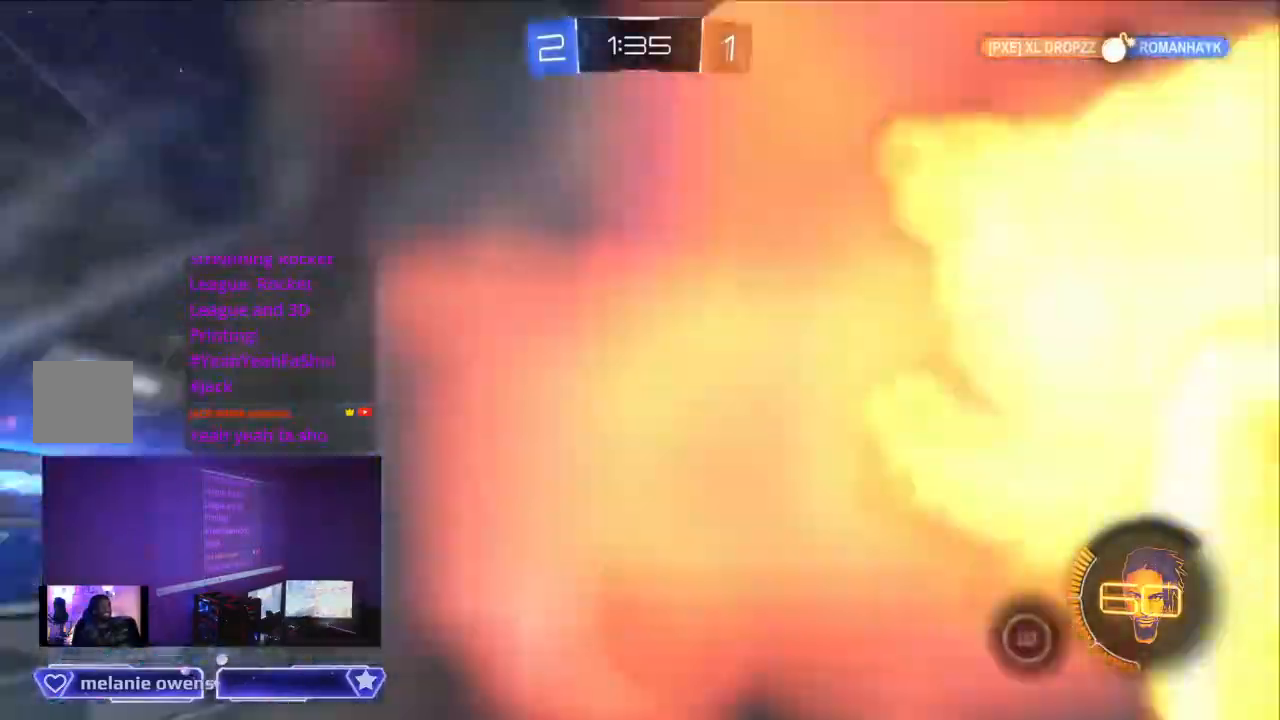
{"dt_ms": 500, "buttons": ["R2"], "left_stick": "center", "right_stick": "center", "events": [[33, "A", "up"], [133, "A", "down"], [333, "A", "up"]]}
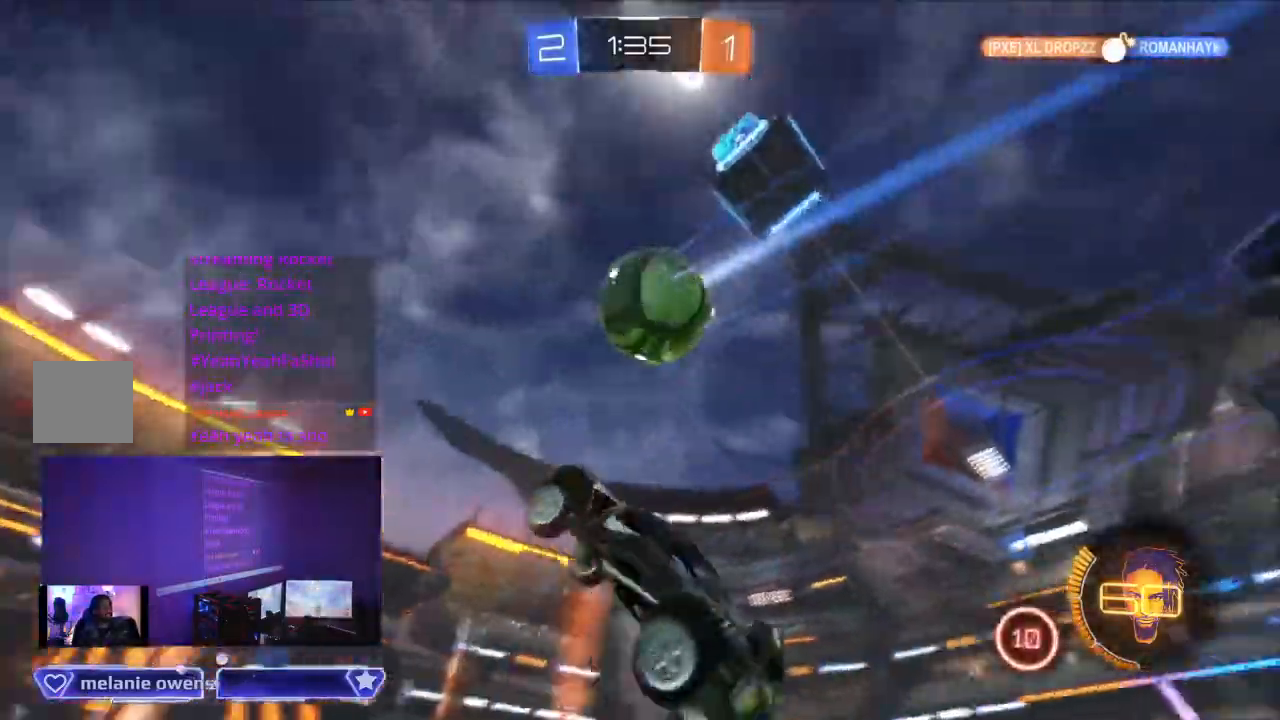
{"dt_ms": 500, "buttons": ["R2"], "left_stick": "center", "right_stick": "center"}
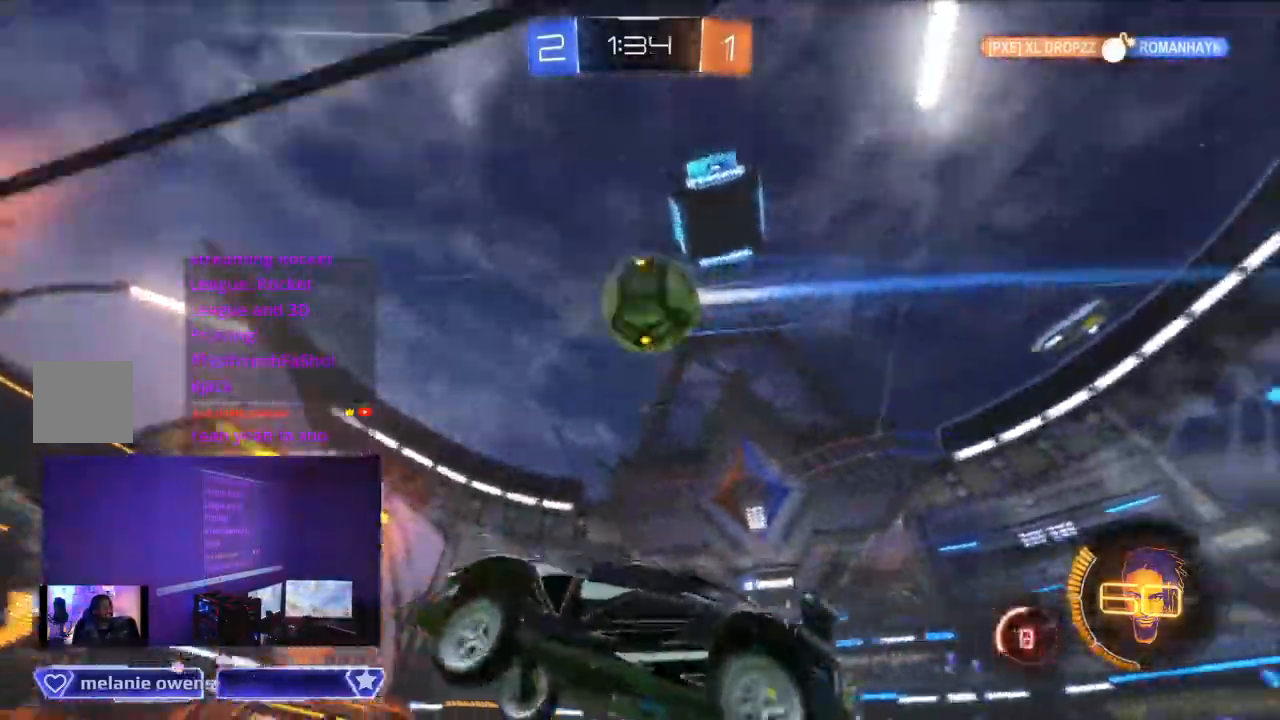
{"dt_ms": 1000, "buttons": ["B", "Y"], "left_stick": "center", "right_stick": "center"}